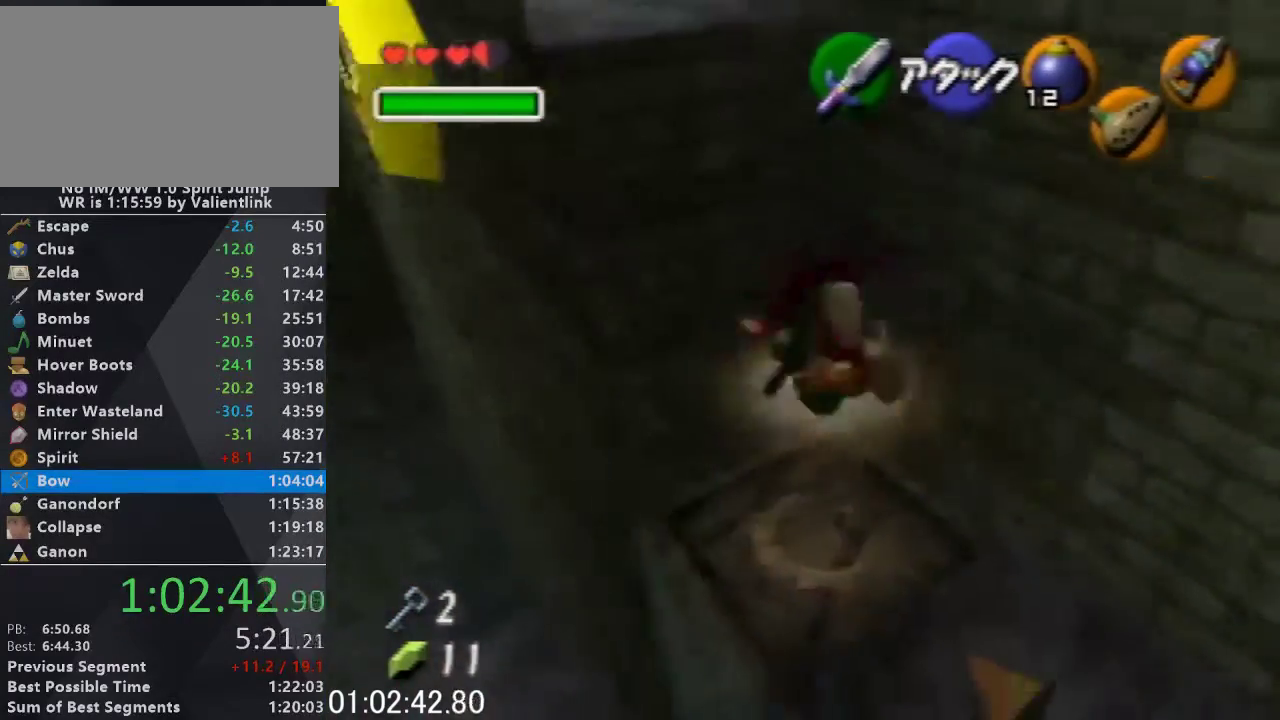
Gameplay with a controller (Nintendo layout); each line is a JSON object with the inputs held at the frame after it. "events" lists button and stick changes between this image and that frame as [ms after this image, input, new state], when the widget could be followed in between. This overlay highlights the sticks when they move; stick clicks (L3) are not distinguishable. Not read: L3 R3.
{"buttons": ["START"], "left_stick": "up", "events": [[367, "START", "down"]]}
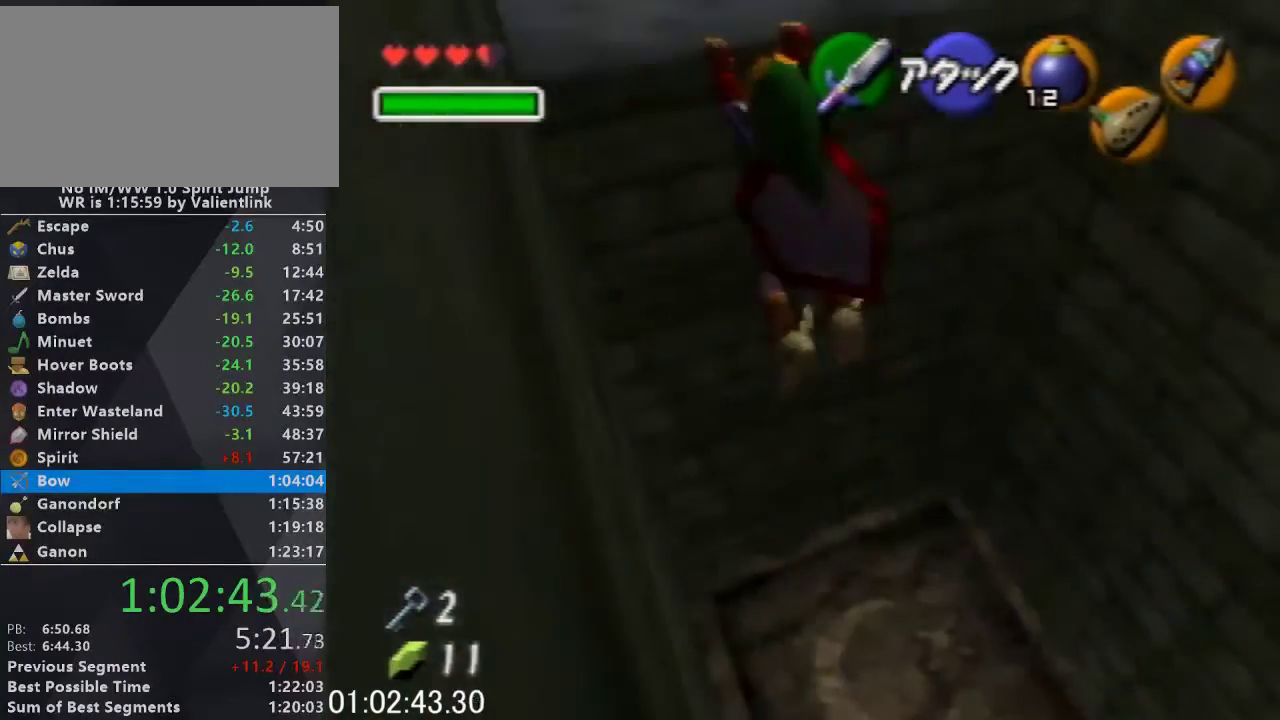
{"buttons": [], "left_stick": "up", "events": [[433, "START", "up"]]}
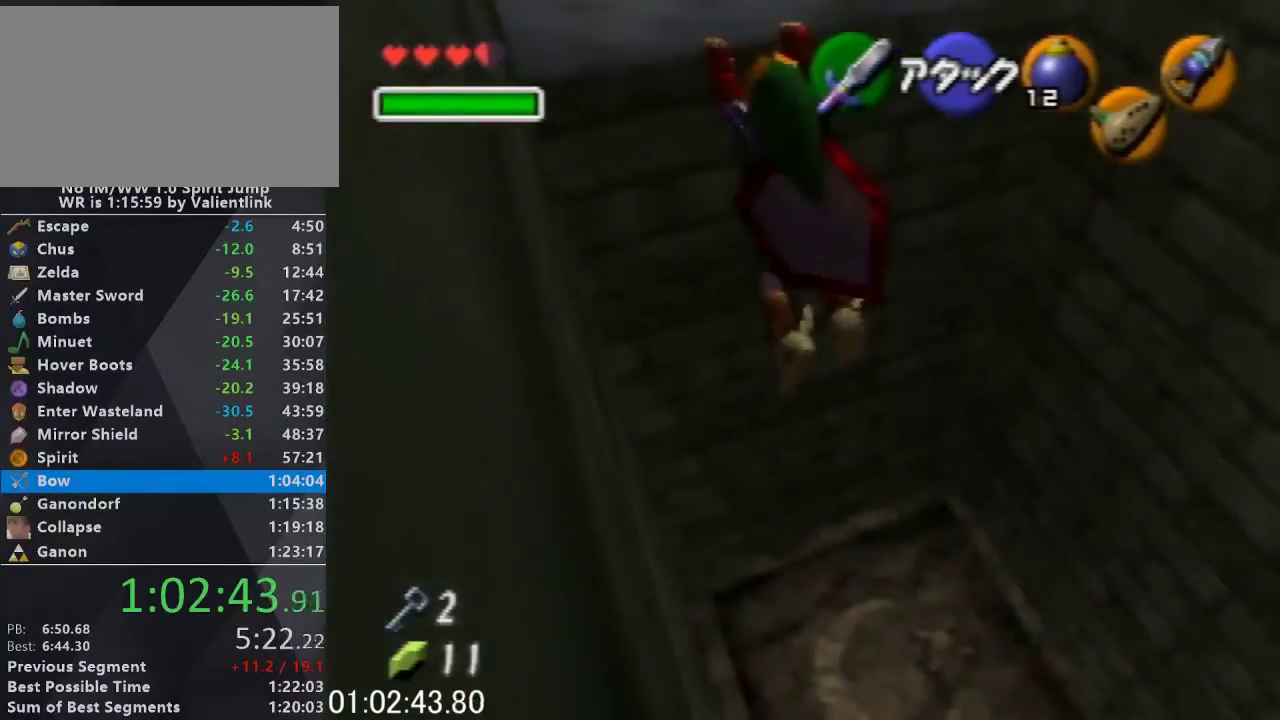
{"buttons": [], "left_stick": "center", "events": [[100, "left_stick", "center"]]}
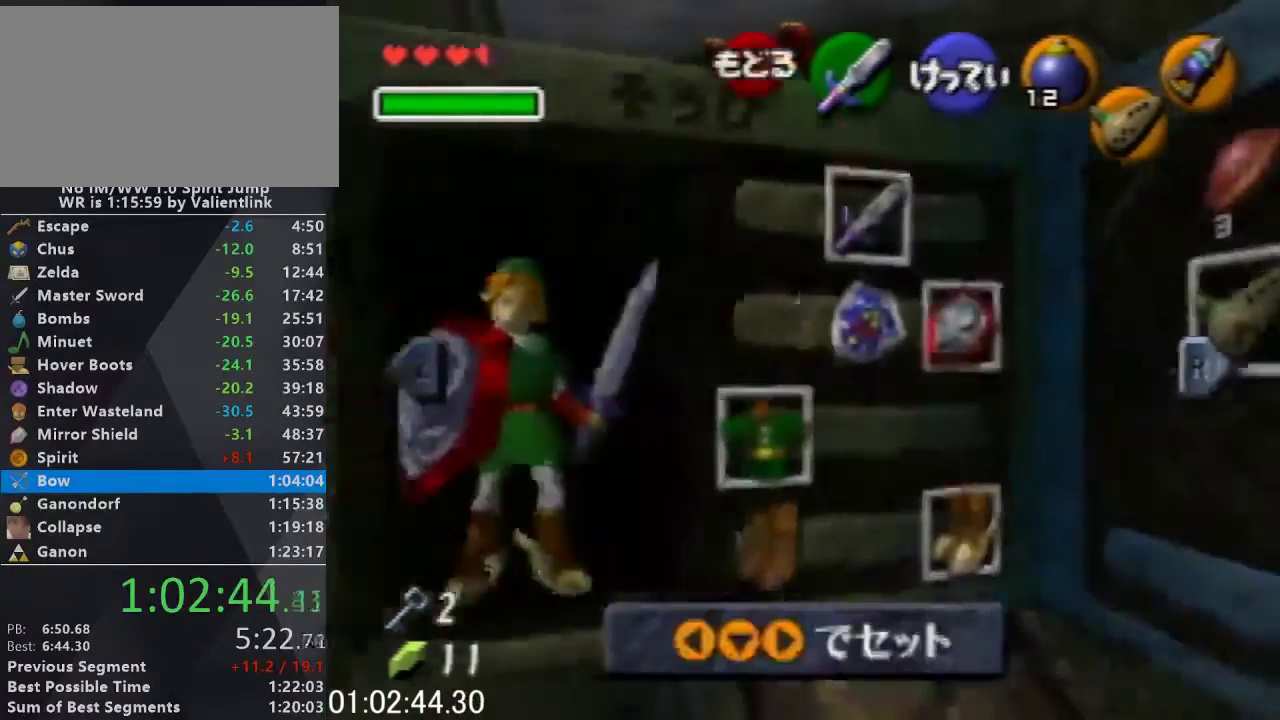
{"buttons": [], "left_stick": "center", "events": [[100, "left_stick", "left"], [167, "A", "down"], [267, "left_stick", "center"], [300, "A", "up"]]}
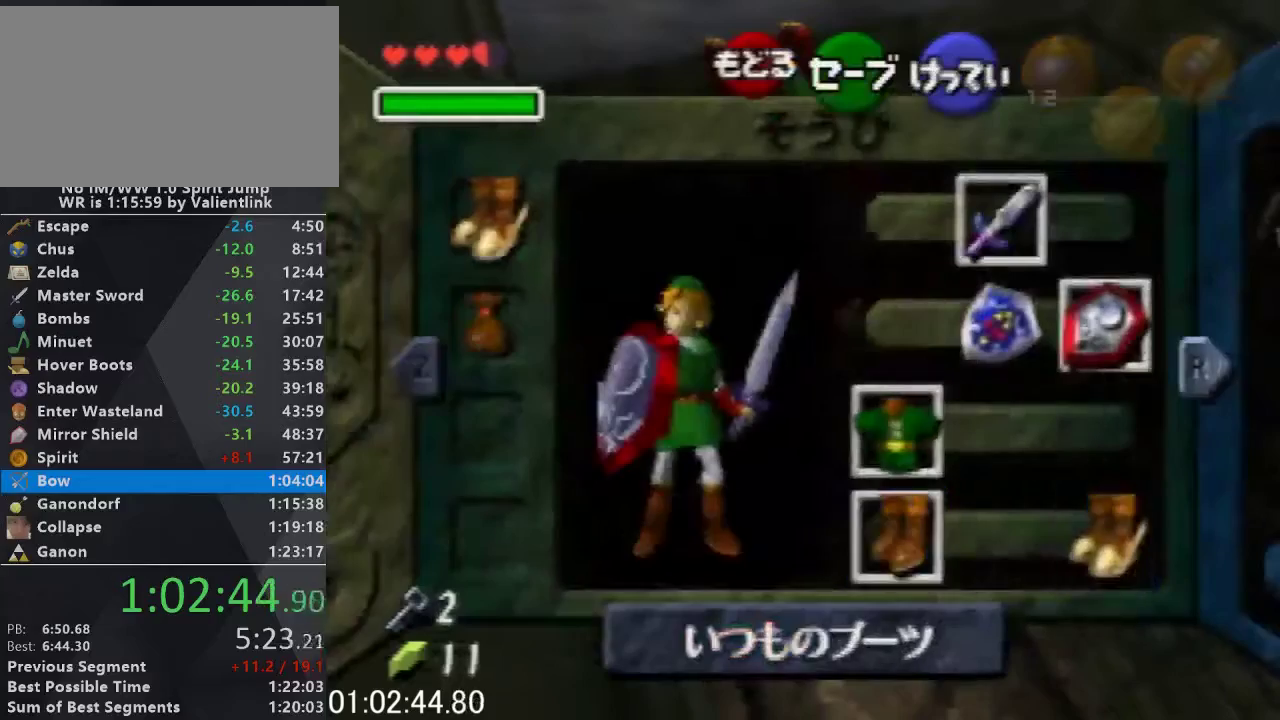
{"buttons": [], "left_stick": "up", "events": [[67, "START", "down"], [200, "START", "up"], [267, "left_stick", "up"]]}
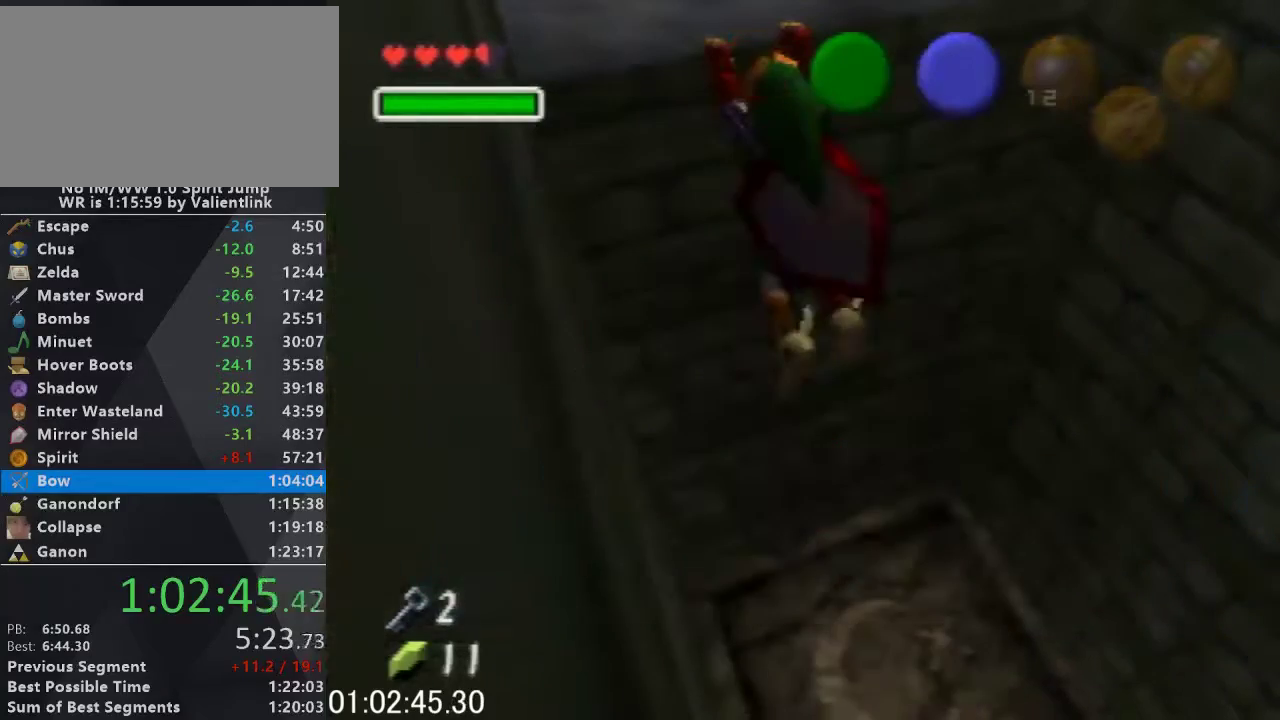
{"buttons": [], "left_stick": "up", "events": []}
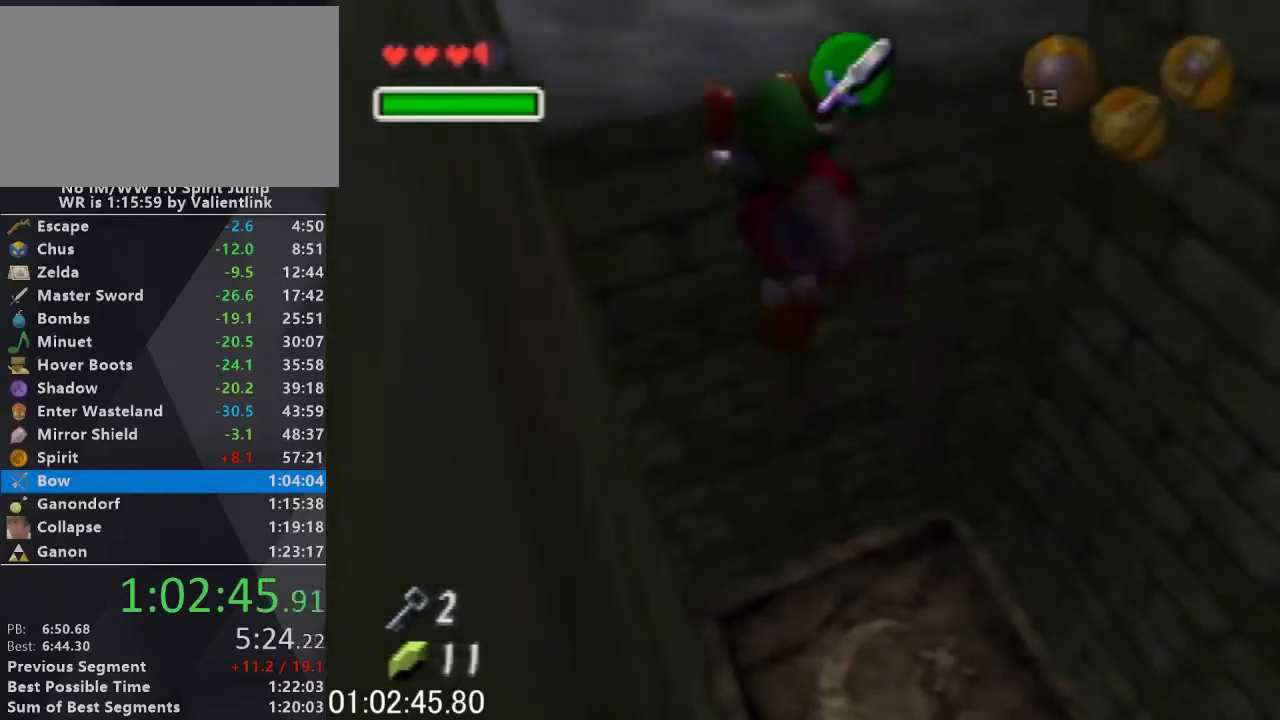
{"buttons": [], "left_stick": "up", "events": []}
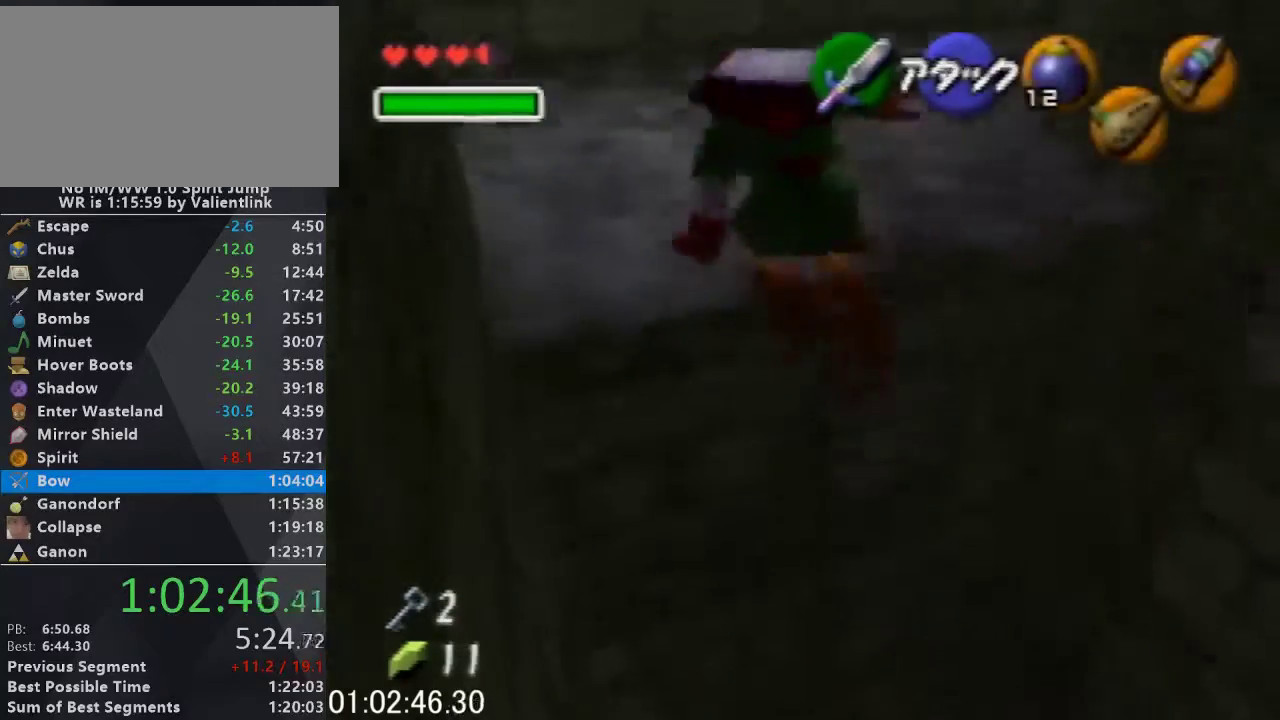
{"buttons": [], "left_stick": "up", "events": []}